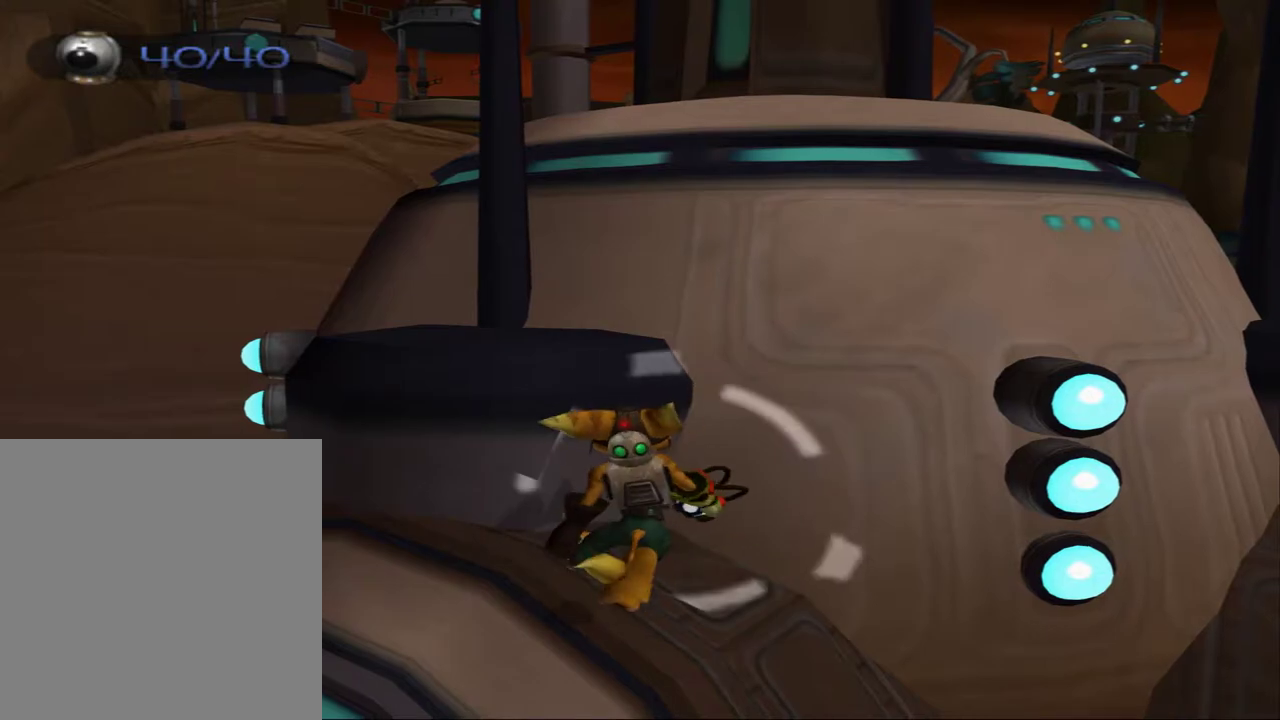
Gameplay with a controller (PlayStation layout); each line is a JSON object with the inputs held at the frame after it (dt_ms = milliseconds from this image to that frame). "events" lists button and stick changes between this image and that frame as [ms after this image, input, new state], when the widget could be followed in between. Not read: L3 R3.
{"dt_ms": 400, "buttons": ["CROSS", "R1"], "left_stick": "center", "right_stick": "center", "events": [[100, "CROSS", "down"]]}
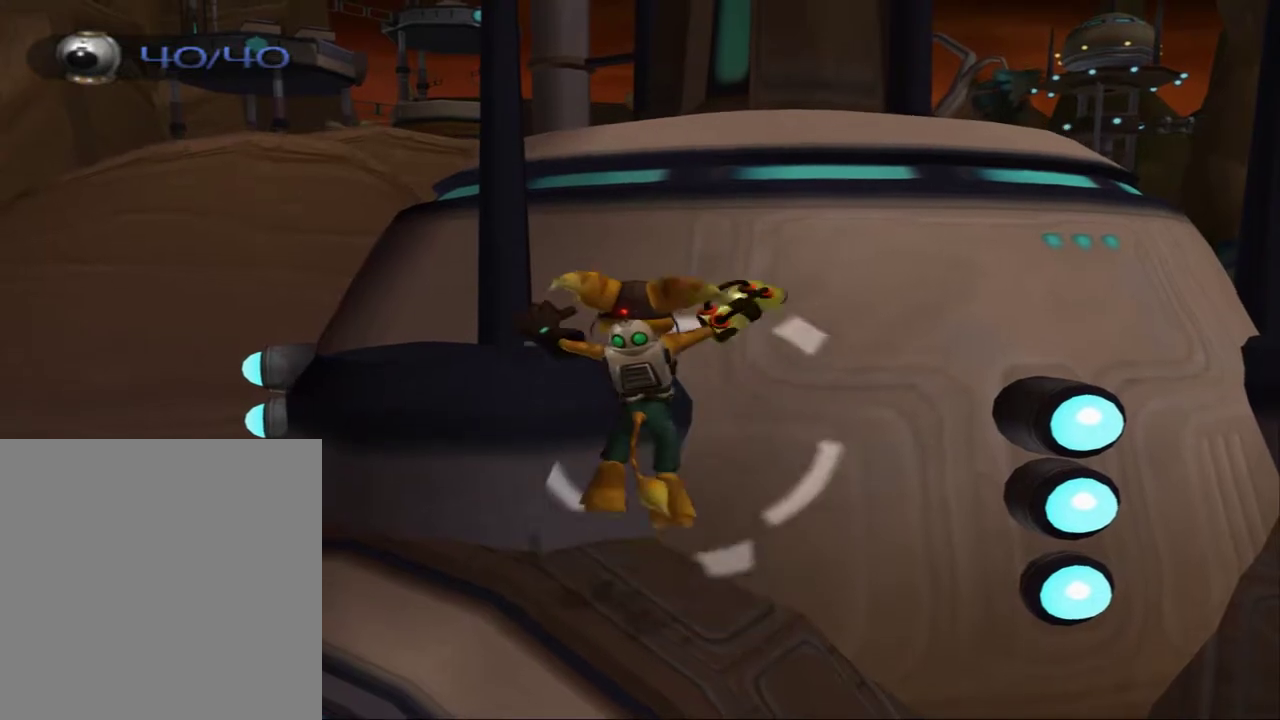
{"dt_ms": 300, "buttons": ["R1"], "left_stick": "center", "right_stick": "center", "events": [[250, "CROSS", "up"]]}
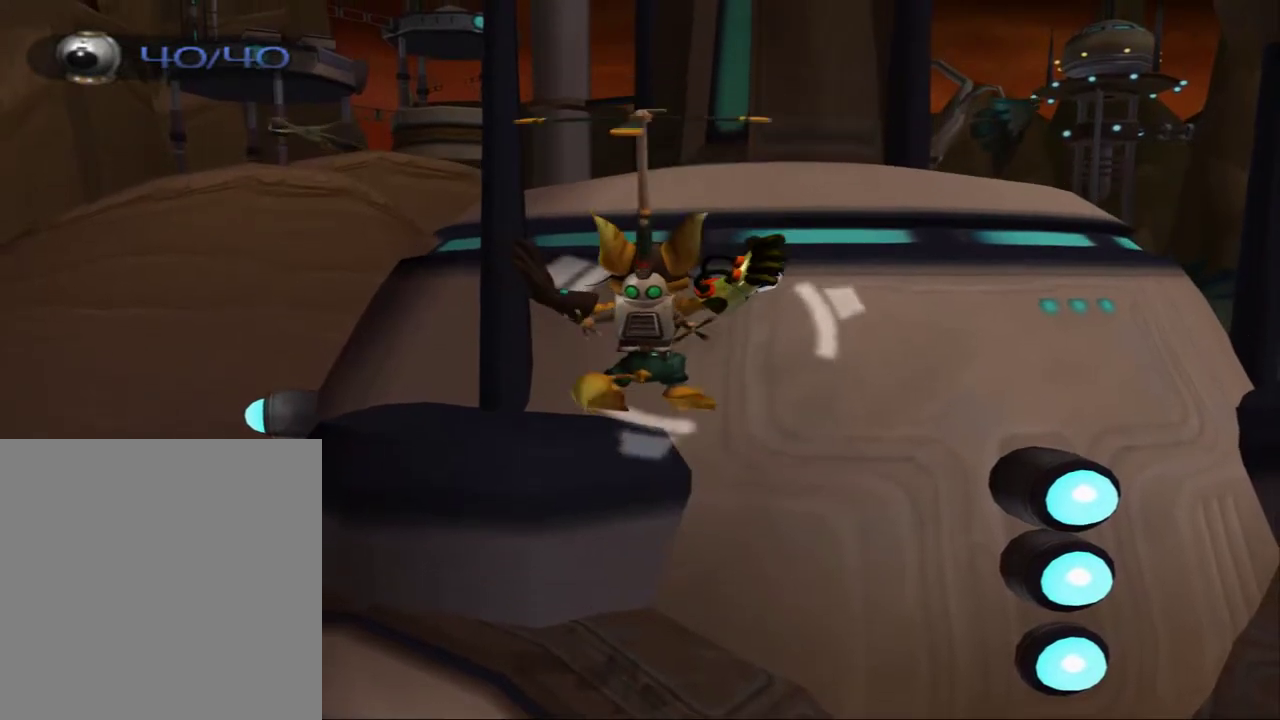
{"dt_ms": 300, "buttons": ["R1"], "left_stick": "center", "right_stick": "center", "events": [[50, "CROSS", "down"], [167, "CROSS", "up"]]}
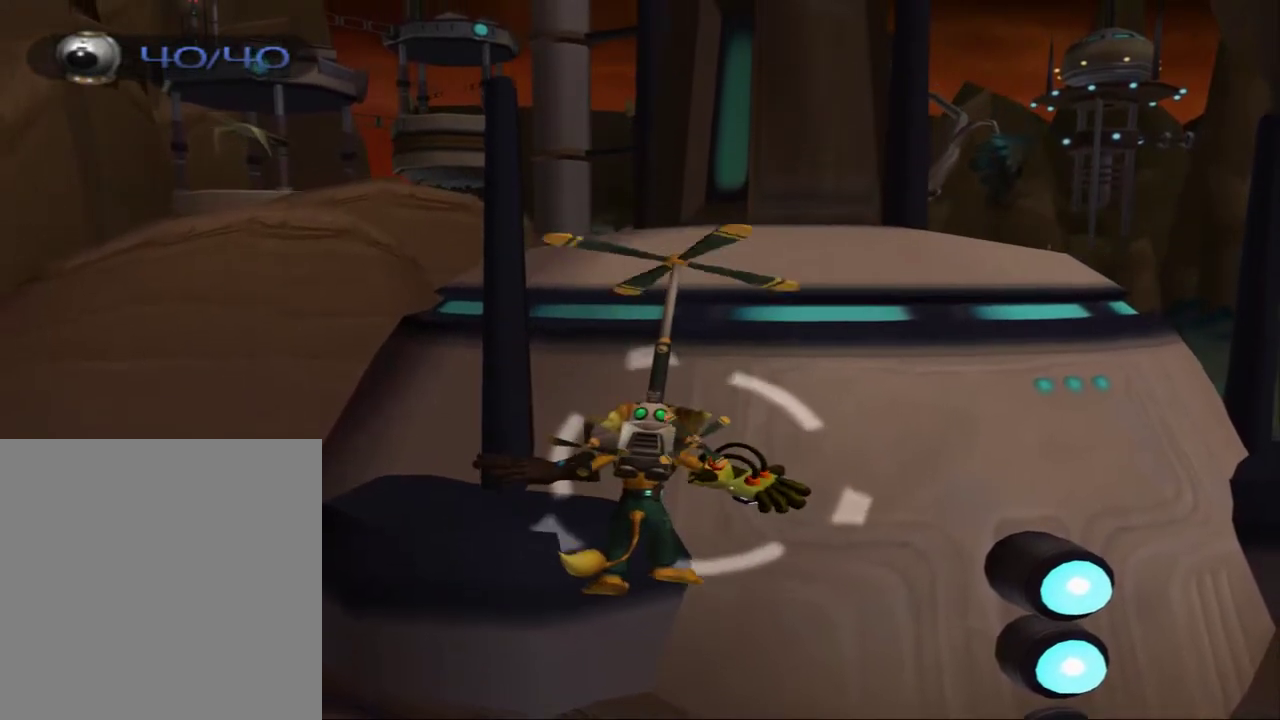
{"dt_ms": 300, "buttons": ["R1"], "left_stick": "center", "right_stick": "center", "events": [[67, "right_stick", "left"], [200, "right_stick", "center"]]}